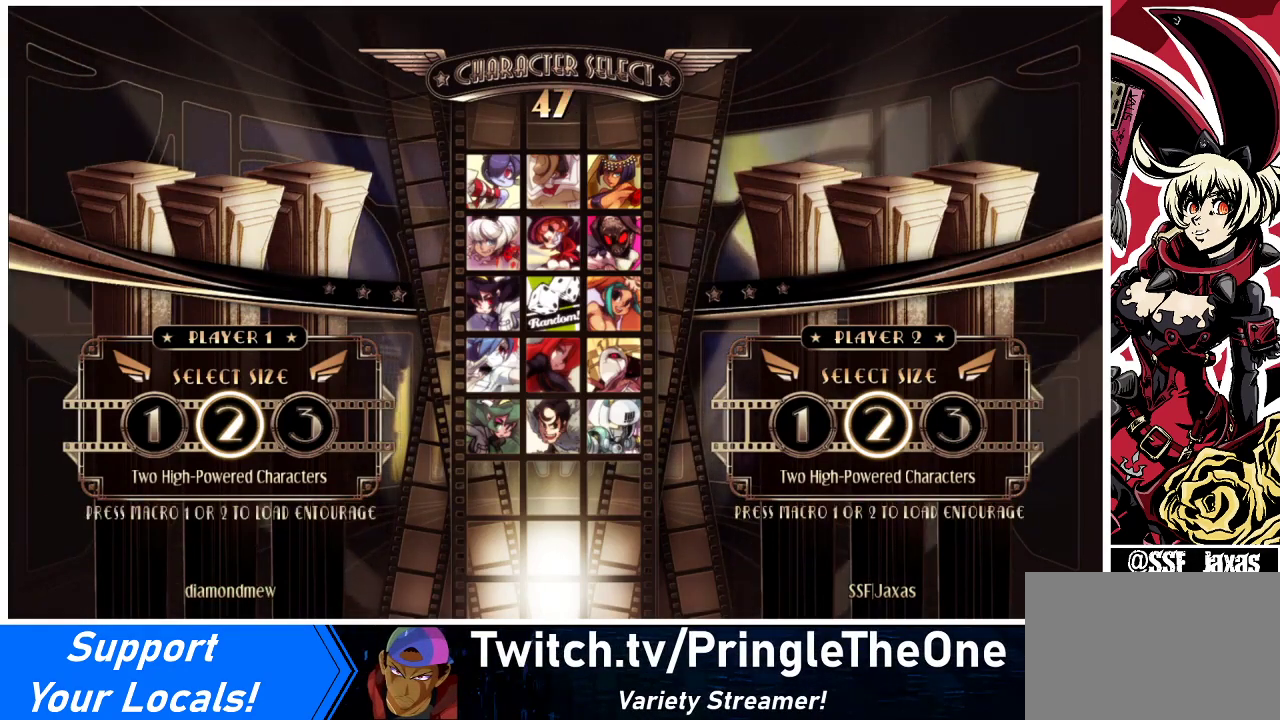
Gameplay with a controller (arcade stick); each line is a JSON object with the inputs held at the frame after it. "events" lists button and stick changes between this image and that frame as [ms after this image, input, new state], when the widget could be followed in between. Not read: L3 R3 other_buttons.
{"buttons": [], "events": [[267, "DPAD_LEFT", "down"], [367, "DPAD_LEFT", "up"]]}
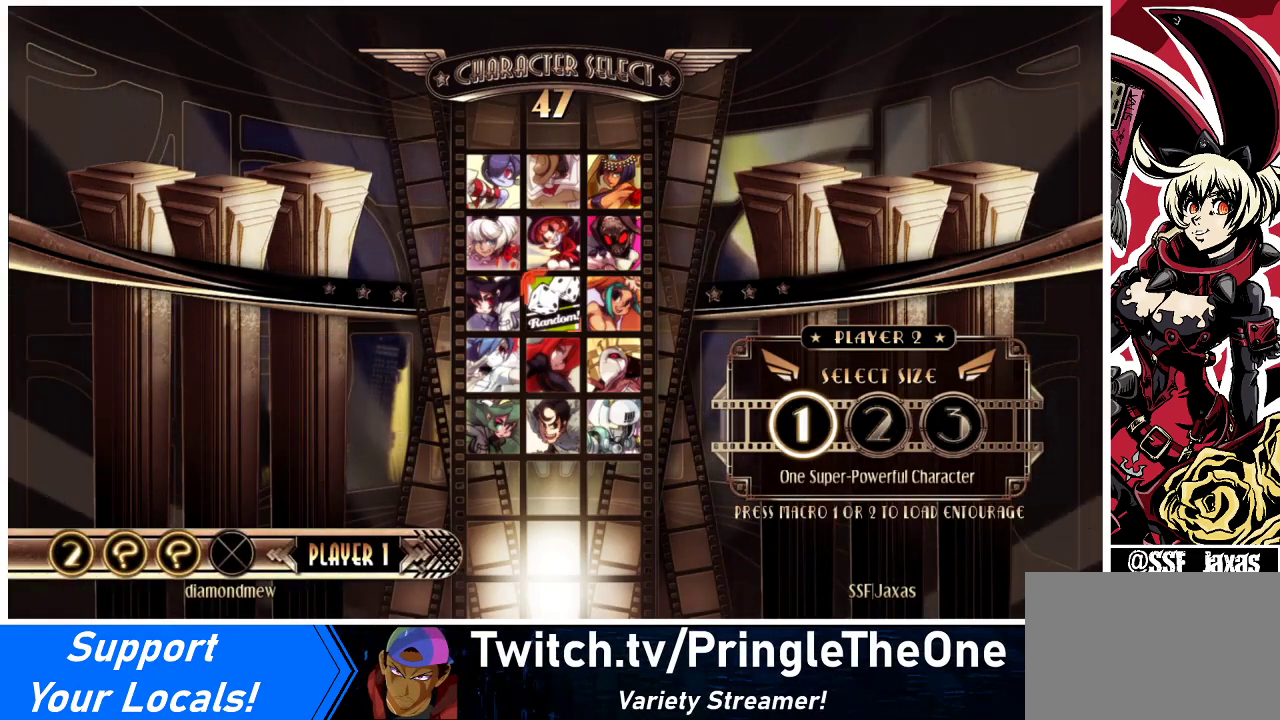
{"buttons": [], "events": []}
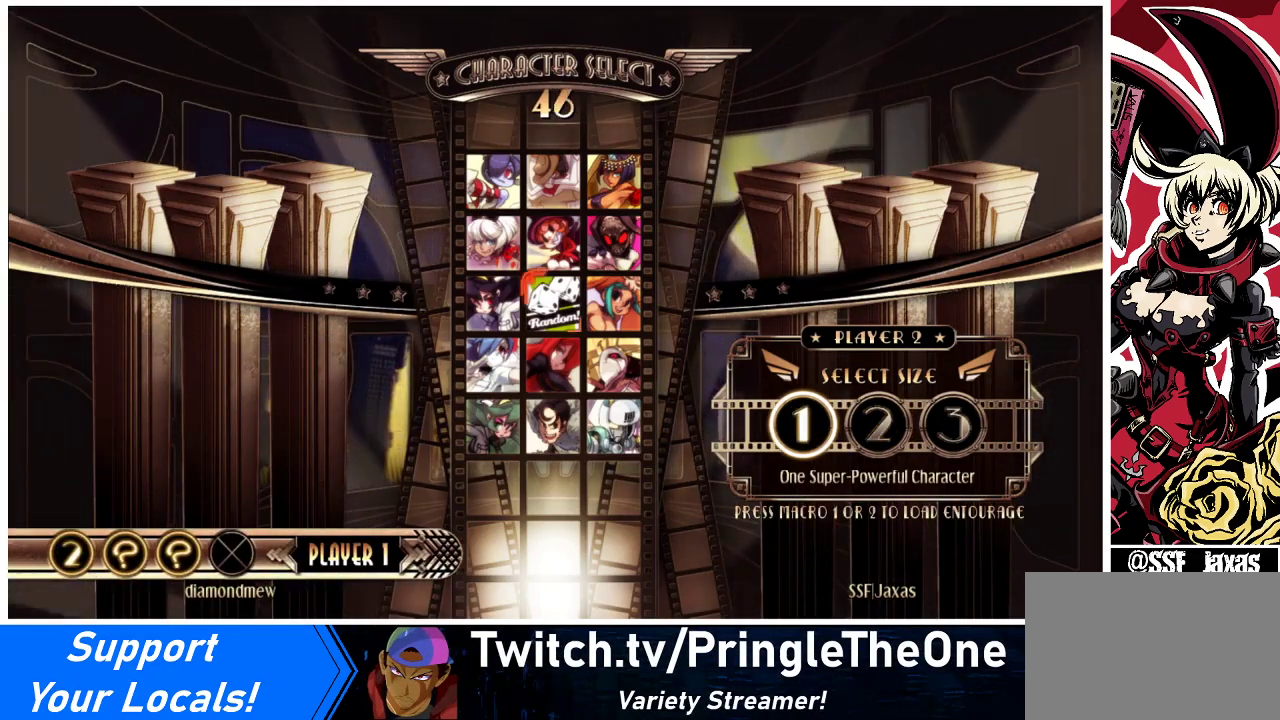
{"buttons": ["DPAD_LEFT"], "events": [[133, "CROSS", "down"], [233, "CROSS", "up"], [400, "DPAD_DOWN", "down"], [467, "DPAD_DOWN", "up"], [467, "DPAD_LEFT", "down"]]}
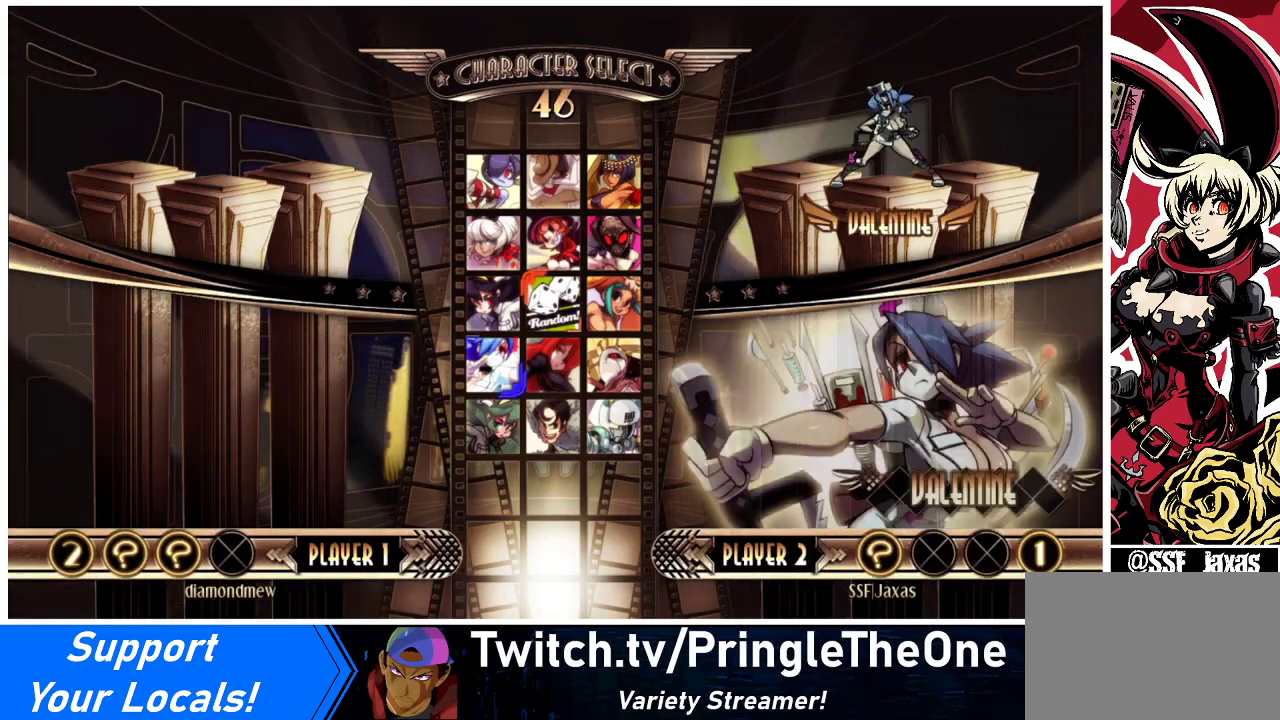
{"buttons": [], "events": [[33, "DPAD_LEFT", "up"]]}
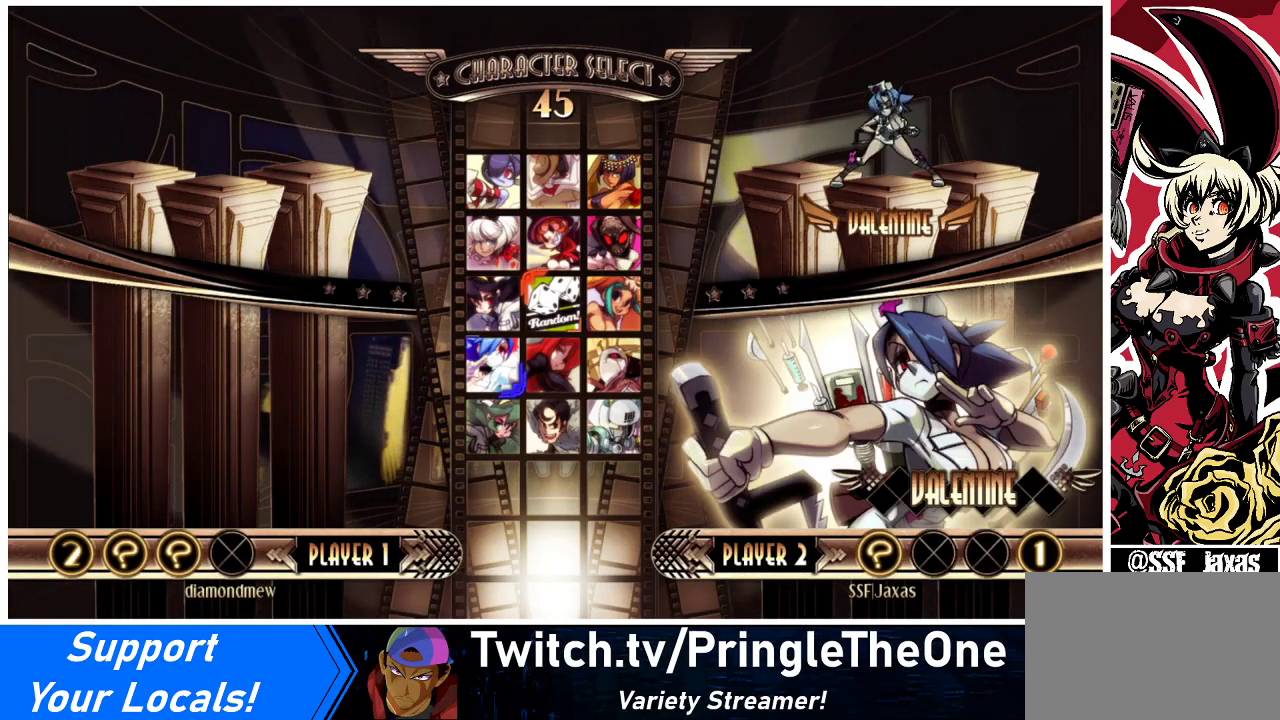
{"buttons": ["TRIANGLE"], "events": [[467, "SQUARE", "down"], [467, "TRIANGLE", "down"], [500, "SQUARE", "up"]]}
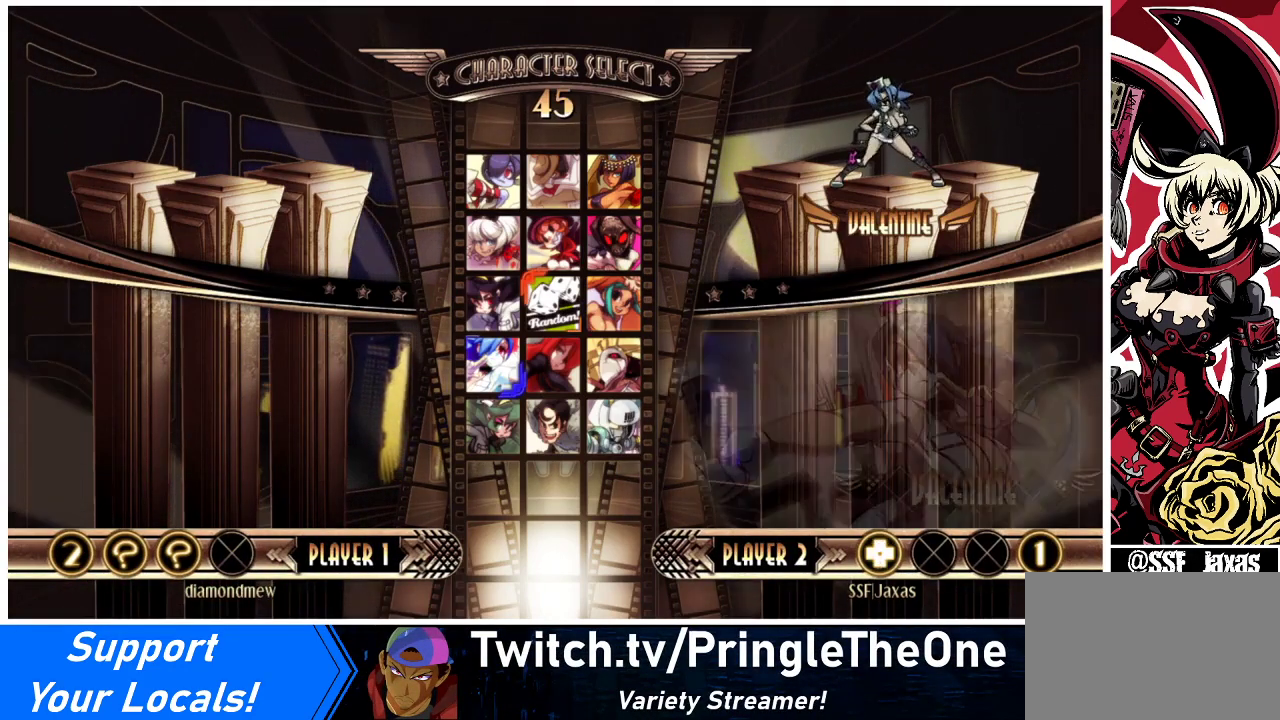
{"buttons": [], "events": [[33, "TRIANGLE", "up"]]}
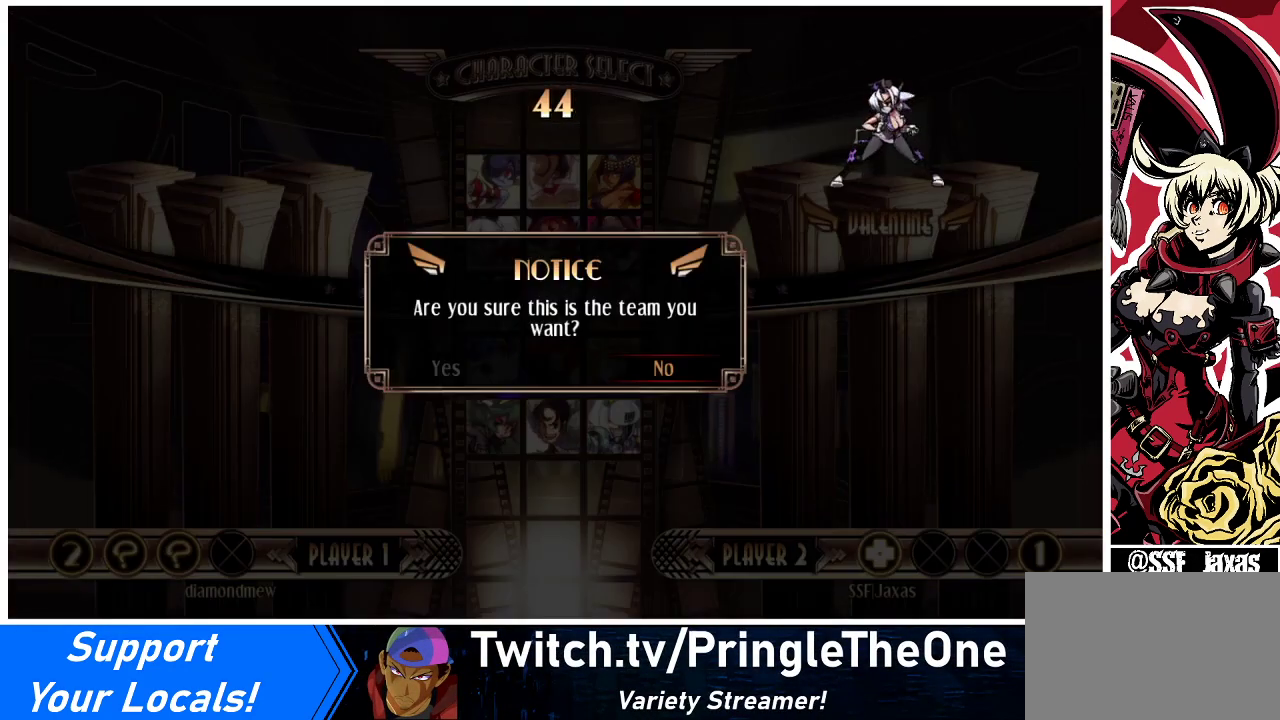
{"buttons": [], "events": [[300, "DPAD_LEFT", "down"], [333, "DPAD_LEFT", "up"]]}
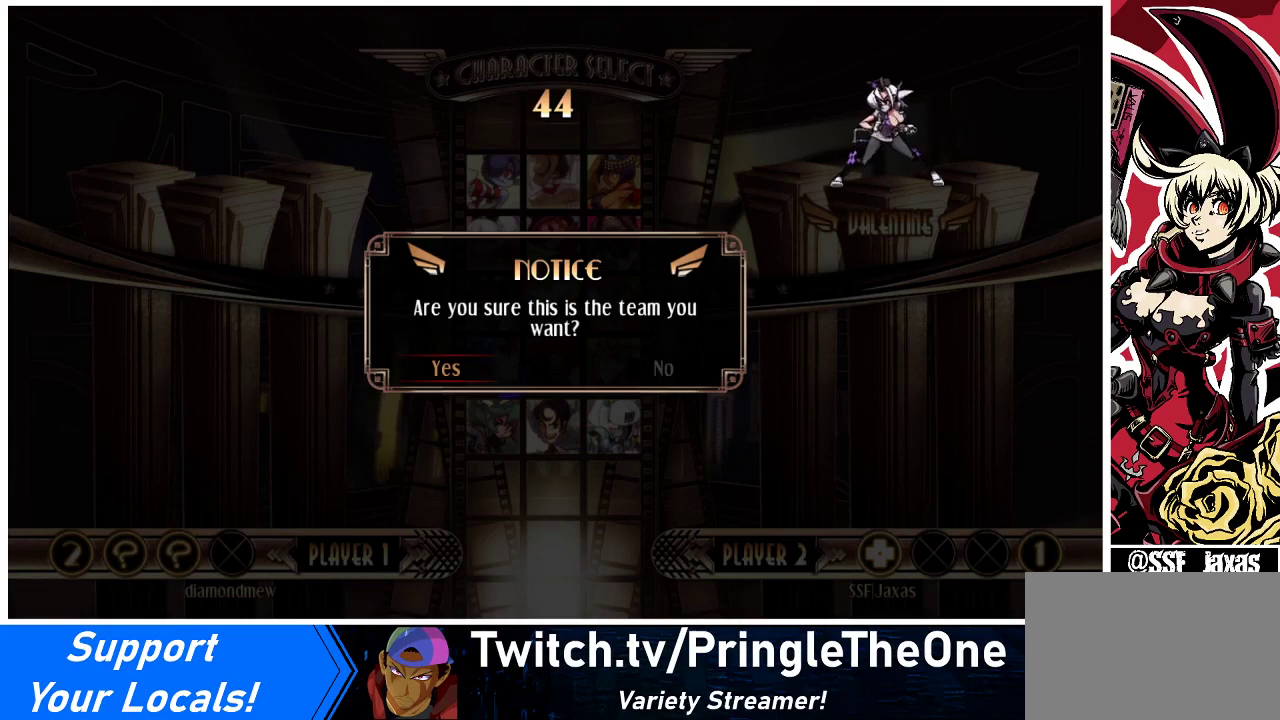
{"buttons": [], "events": [[333, "CROSS", "down"], [400, "CROSS", "up"]]}